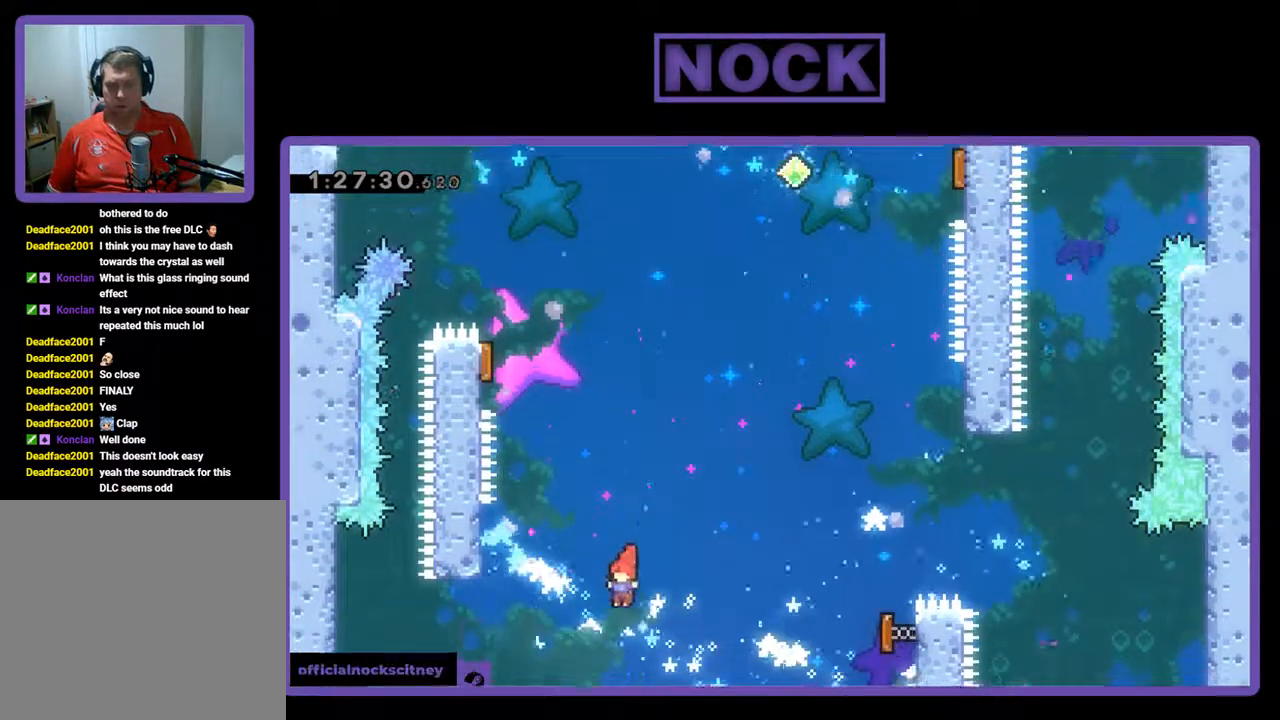
Gameplay with a controller (PlayStation layout); each line is a JSON object with the inputs held at the frame after it. "events" lists button and stick changes between this image and that frame as [ms after this image, input, new state], when the widget could be followed in between. Not read: right_stick.
{"buttons": ["R2"], "left_stick": "center", "events": [[100, "CIRCLE", "down"], [367, "CIRCLE", "up"], [467, "DPAD_LEFT", "up"], [467, "DPAD_UP", "up"]]}
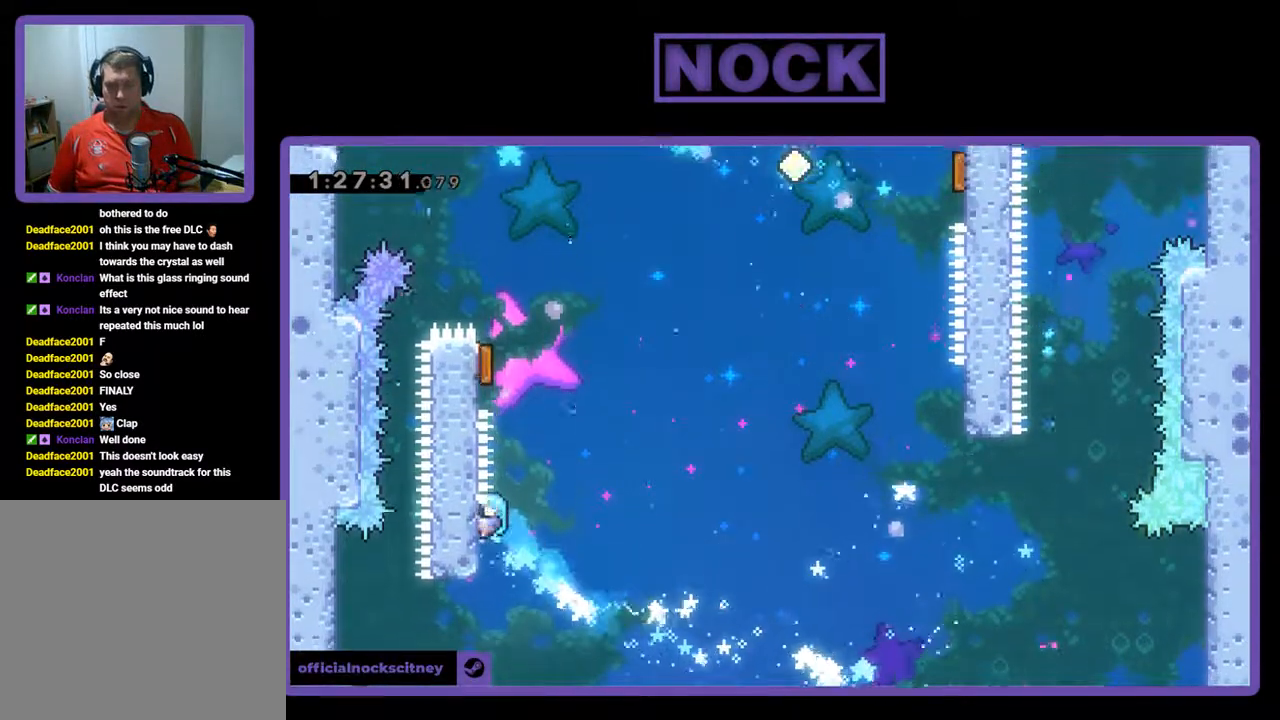
{"buttons": ["R2", "DPAD_LEFT"], "left_stick": "center", "events": [[133, "DPAD_RIGHT", "down"], [233, "CROSS", "down"], [367, "CROSS", "up"], [367, "DPAD_LEFT", "down"], [367, "DPAD_RIGHT", "up"]]}
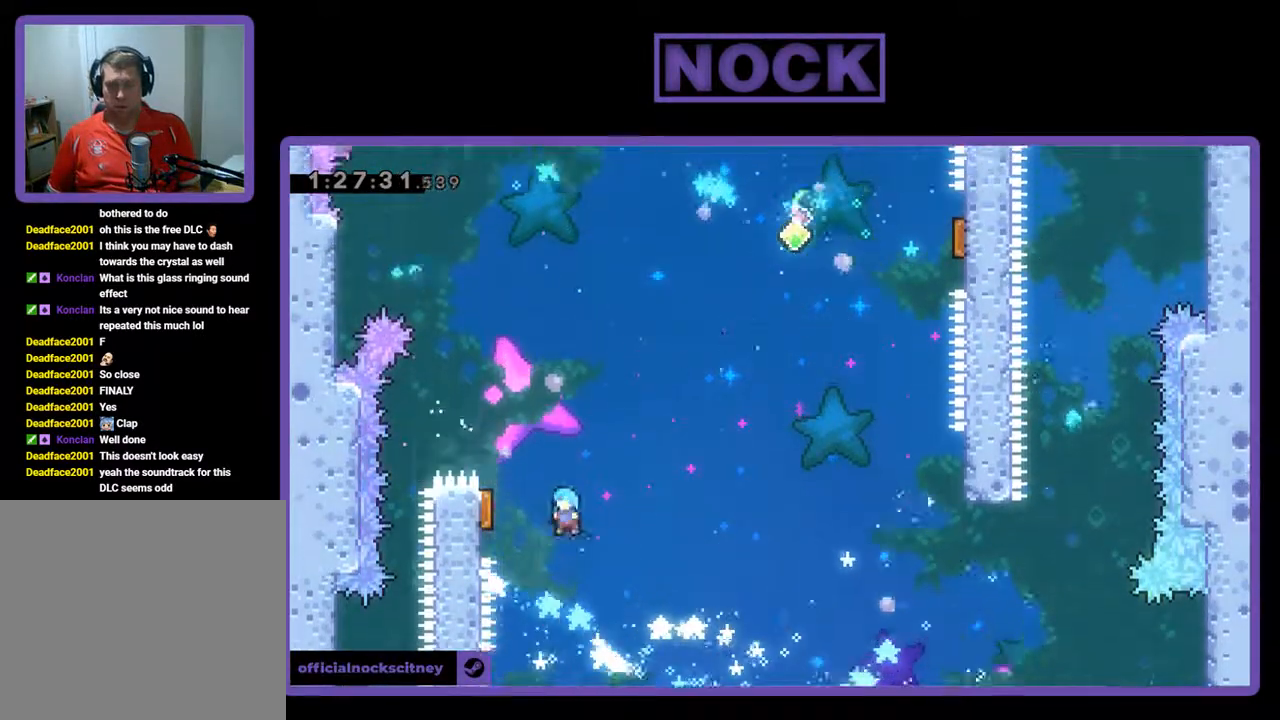
{"buttons": ["R2", "DPAD_RIGHT"], "left_stick": "center", "events": [[367, "DPAD_LEFT", "up"], [367, "DPAD_UP", "down"], [400, "DPAD_RIGHT", "down"], [400, "DPAD_UP", "up"]]}
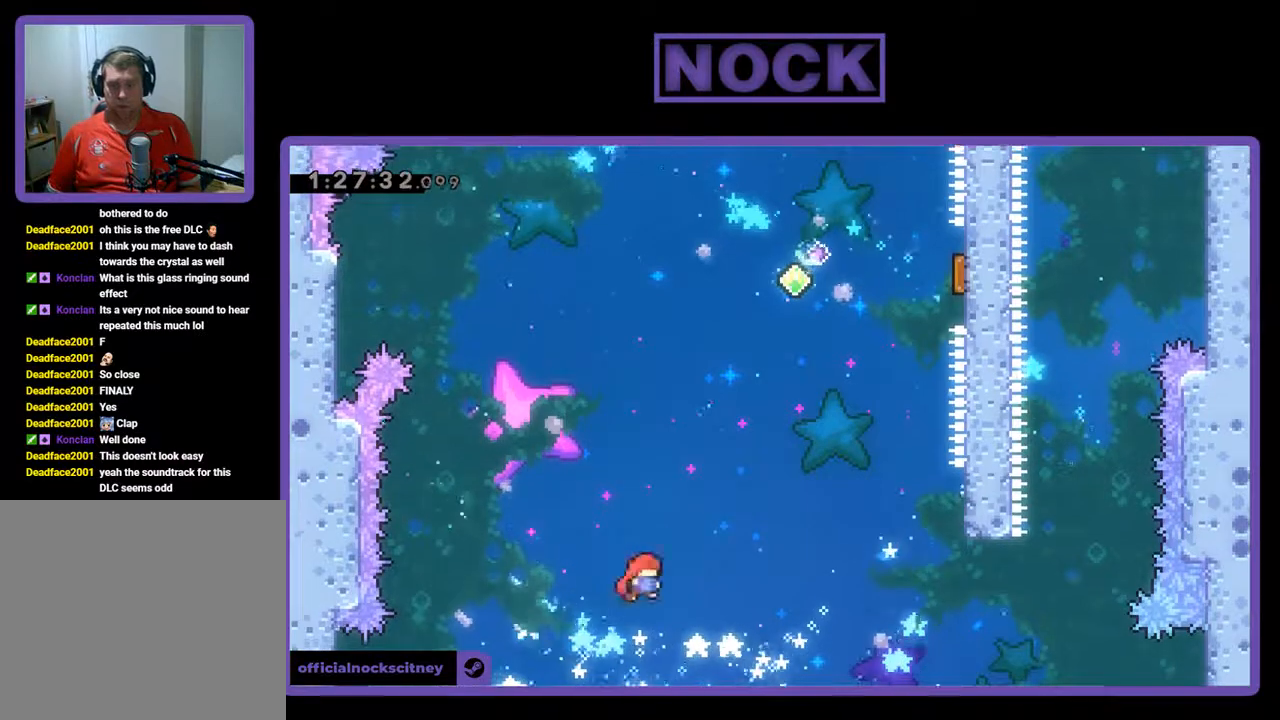
{"buttons": ["CIRCLE", "R2", "DPAD_UP", "DPAD_RIGHT"], "left_stick": "center", "events": [[333, "DPAD_UP", "down"], [433, "CIRCLE", "down"]]}
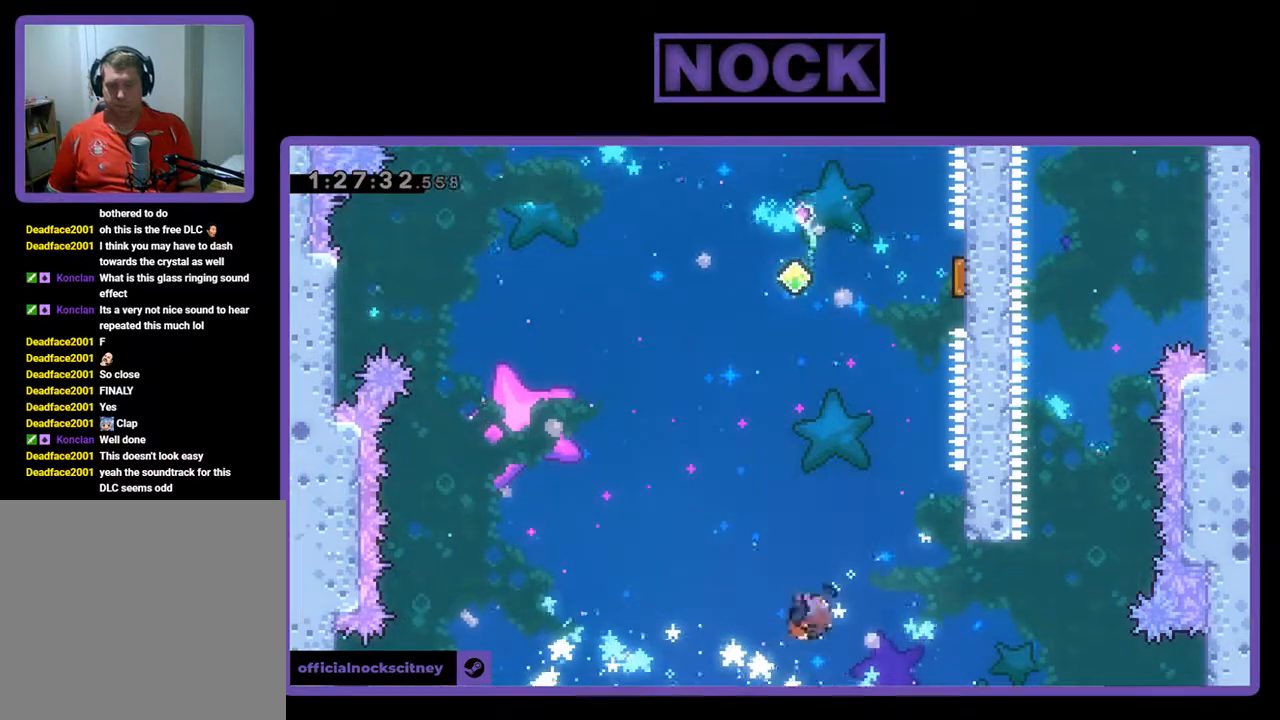
{"buttons": ["R2", "DPAD_UP"], "left_stick": "center", "events": [[467, "CIRCLE", "up"], [500, "DPAD_RIGHT", "up"]]}
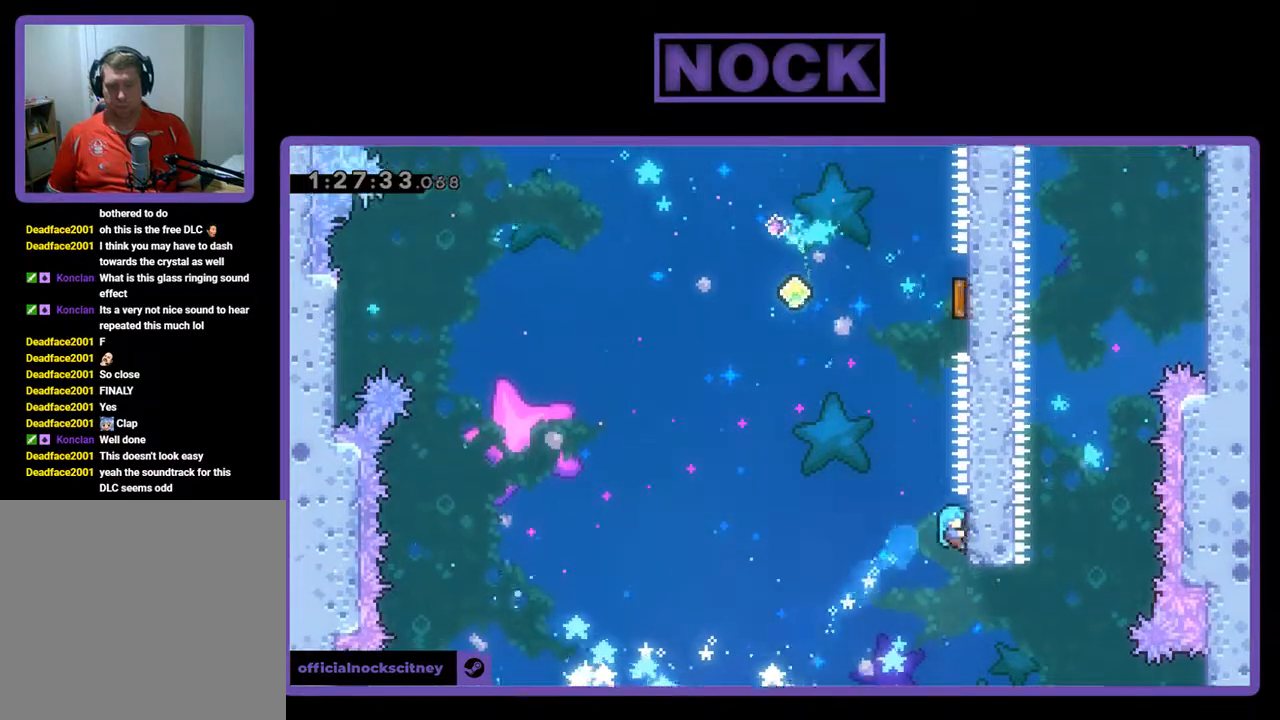
{"buttons": ["CROSS", "R2", "DPAD_UP", "DPAD_RIGHT"], "left_stick": "center", "events": [[67, "DPAD_UP", "up"], [167, "DPAD_LEFT", "down"], [233, "CROSS", "down"], [333, "DPAD_UP", "down"], [400, "DPAD_LEFT", "up"], [433, "DPAD_RIGHT", "down"]]}
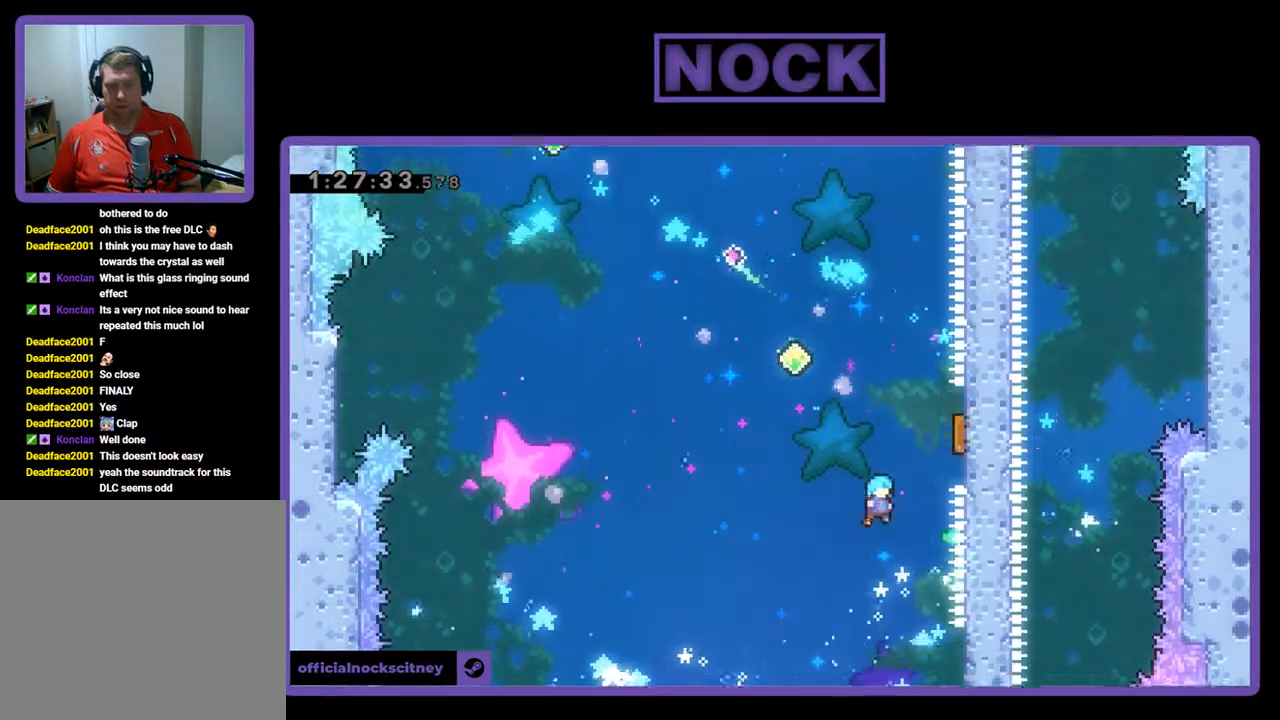
{"buttons": ["R2", "DPAD_UP"], "left_stick": "center", "events": [[200, "CROSS", "up"], [467, "DPAD_RIGHT", "up"]]}
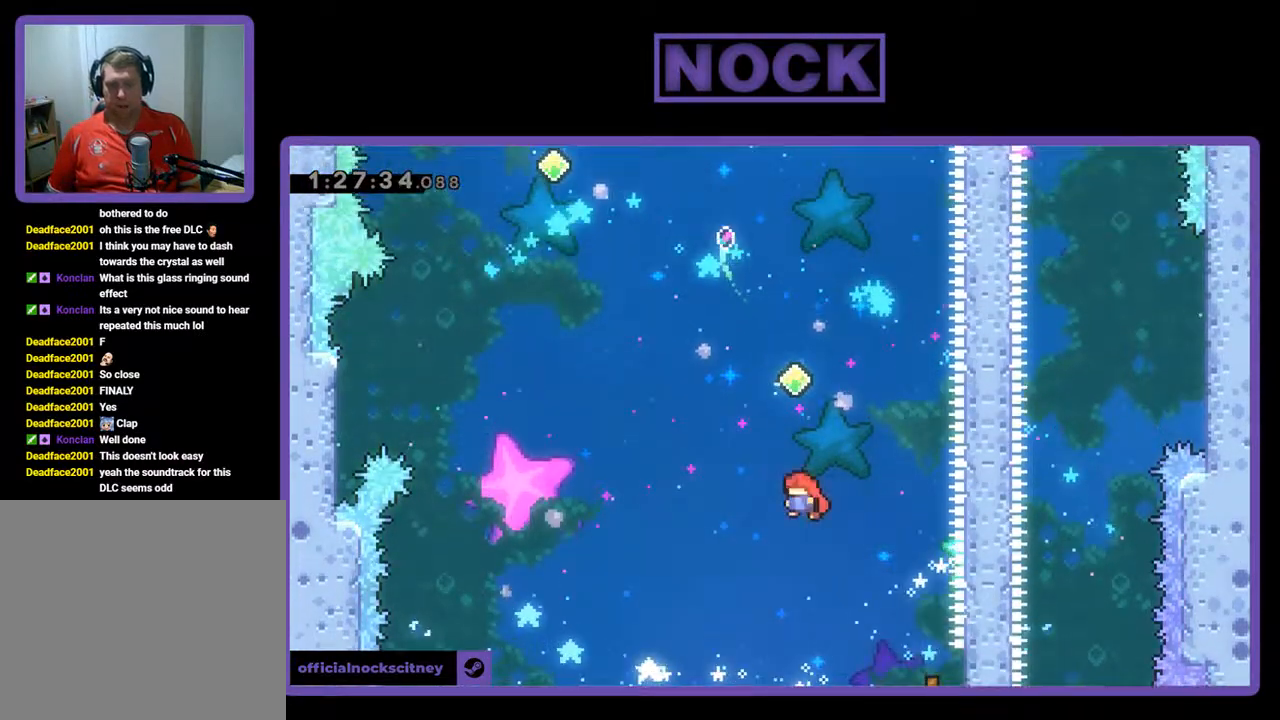
{"buttons": ["R2", "DPAD_UP", "DPAD_RIGHT"], "left_stick": "center", "events": [[133, "CIRCLE", "down"], [300, "DPAD_RIGHT", "down"], [500, "CIRCLE", "up"]]}
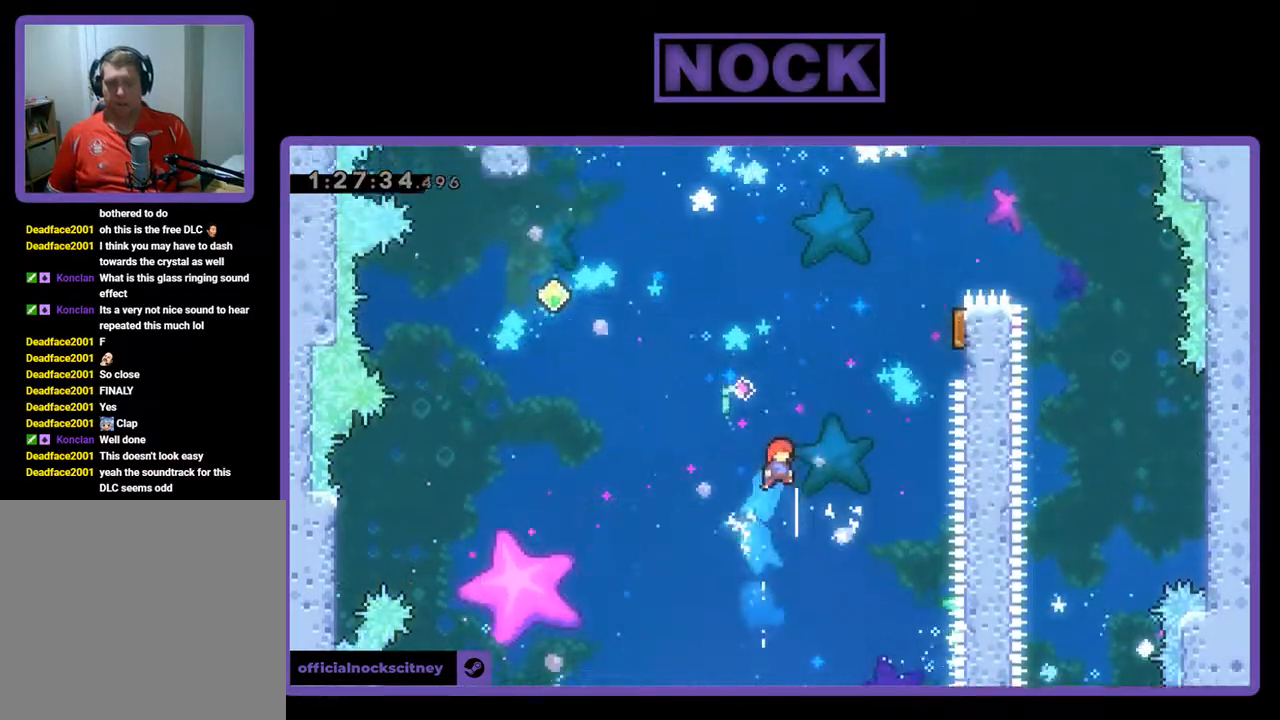
{"buttons": ["R2", "DPAD_UP", "DPAD_RIGHT"], "left_stick": "center", "events": [[267, "CIRCLE", "down"], [467, "CIRCLE", "up"]]}
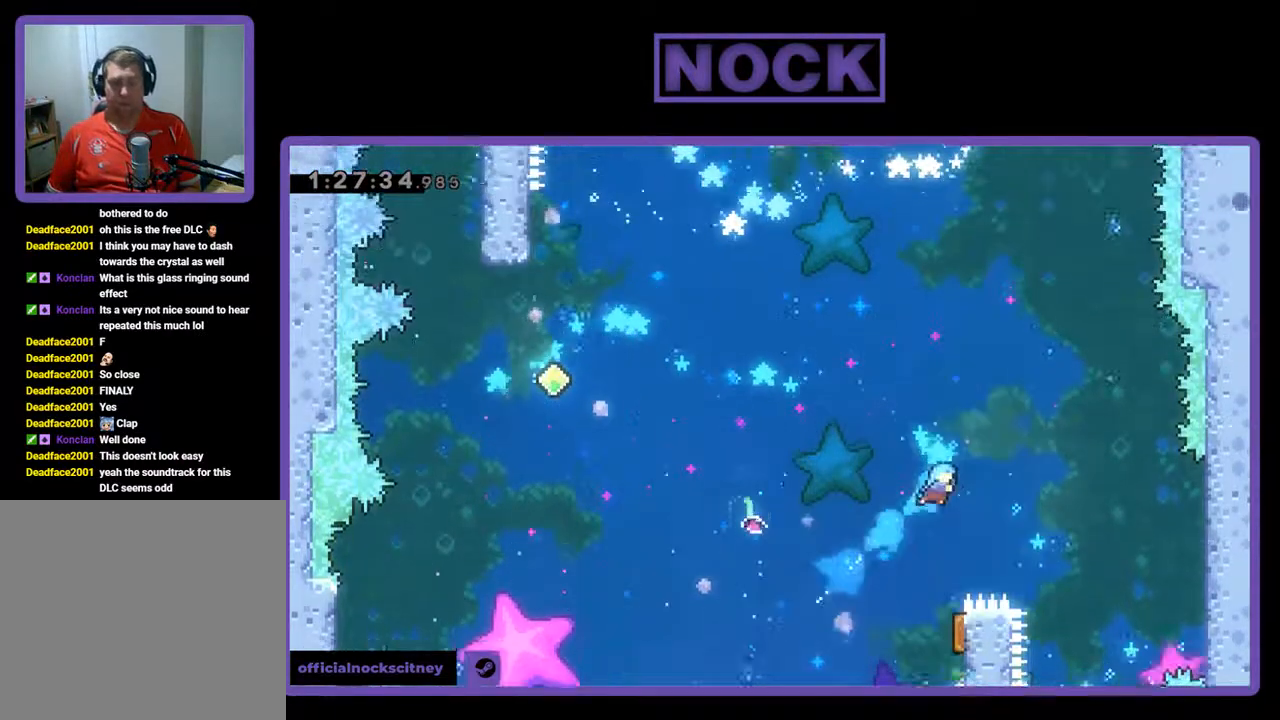
{"buttons": ["R2"], "left_stick": "center", "events": [[67, "DPAD_UP", "up"], [200, "DPAD_LEFT", "down"], [200, "DPAD_RIGHT", "up"], [200, "DPAD_UP", "down"], [233, "DPAD_UP", "up"], [300, "DPAD_LEFT", "up"]]}
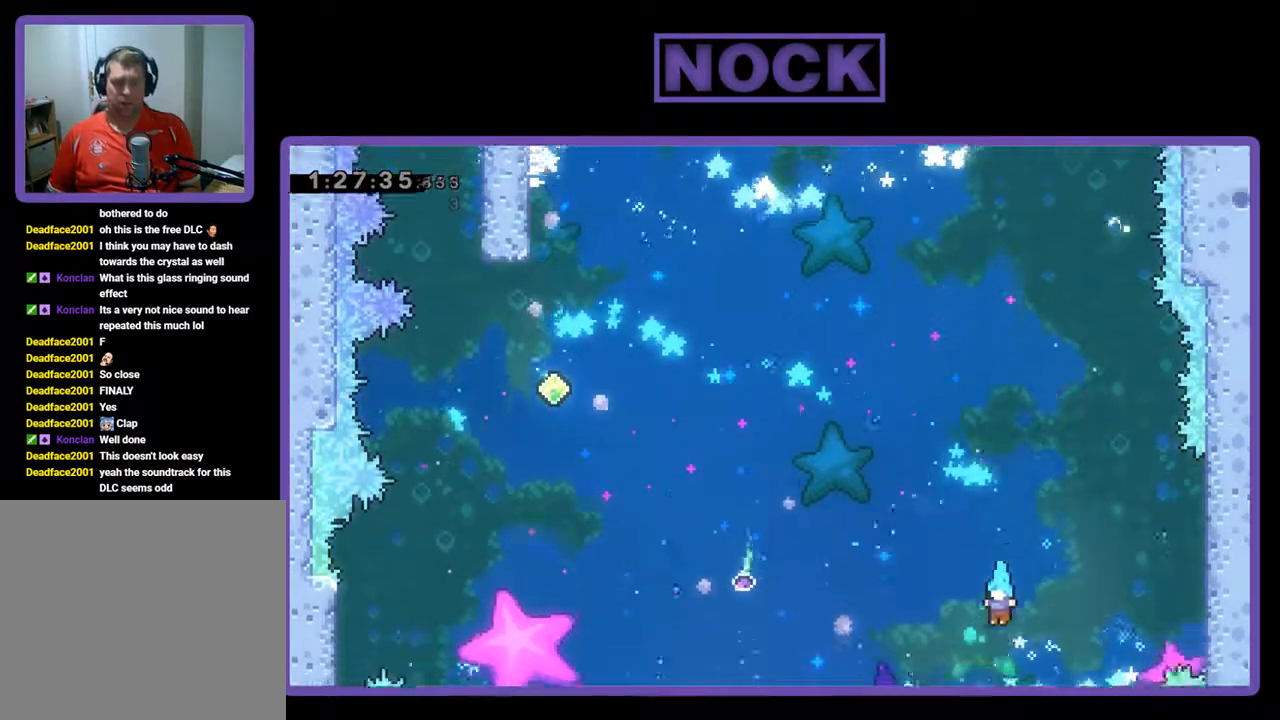
{"buttons": [], "left_stick": "center", "events": [[67, "R2", "up"]]}
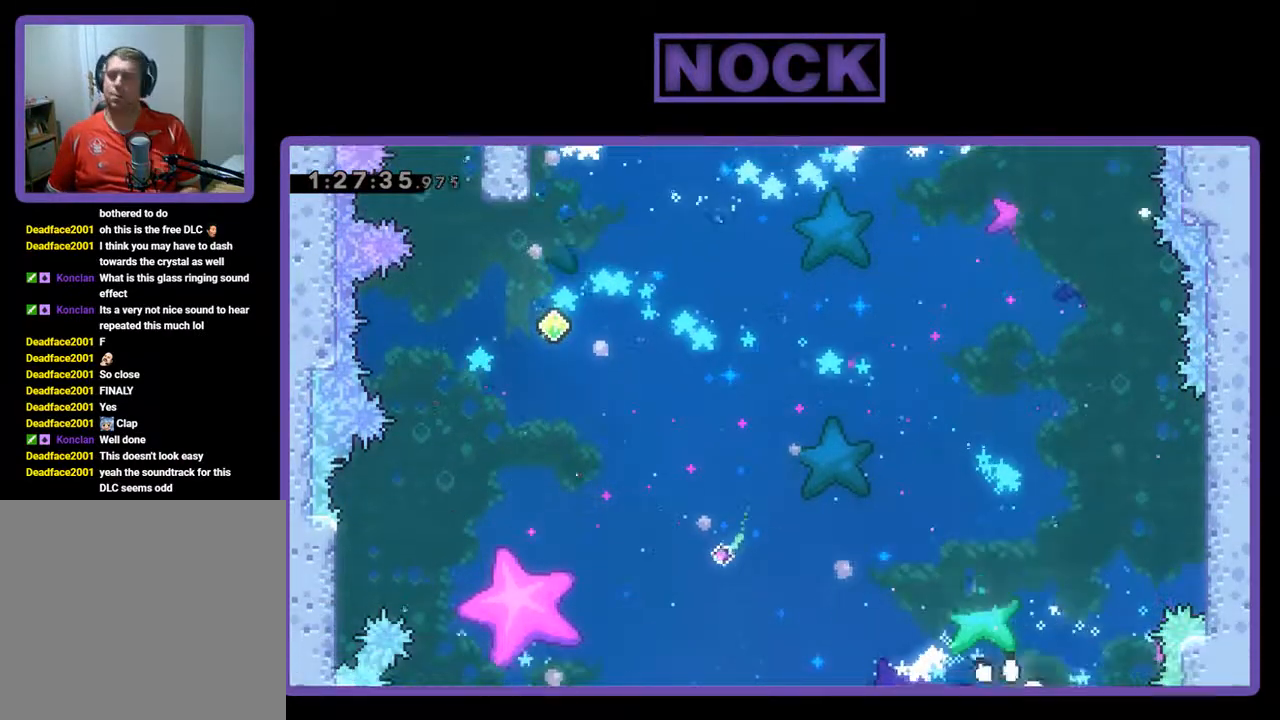
{"buttons": [], "left_stick": "center", "events": []}
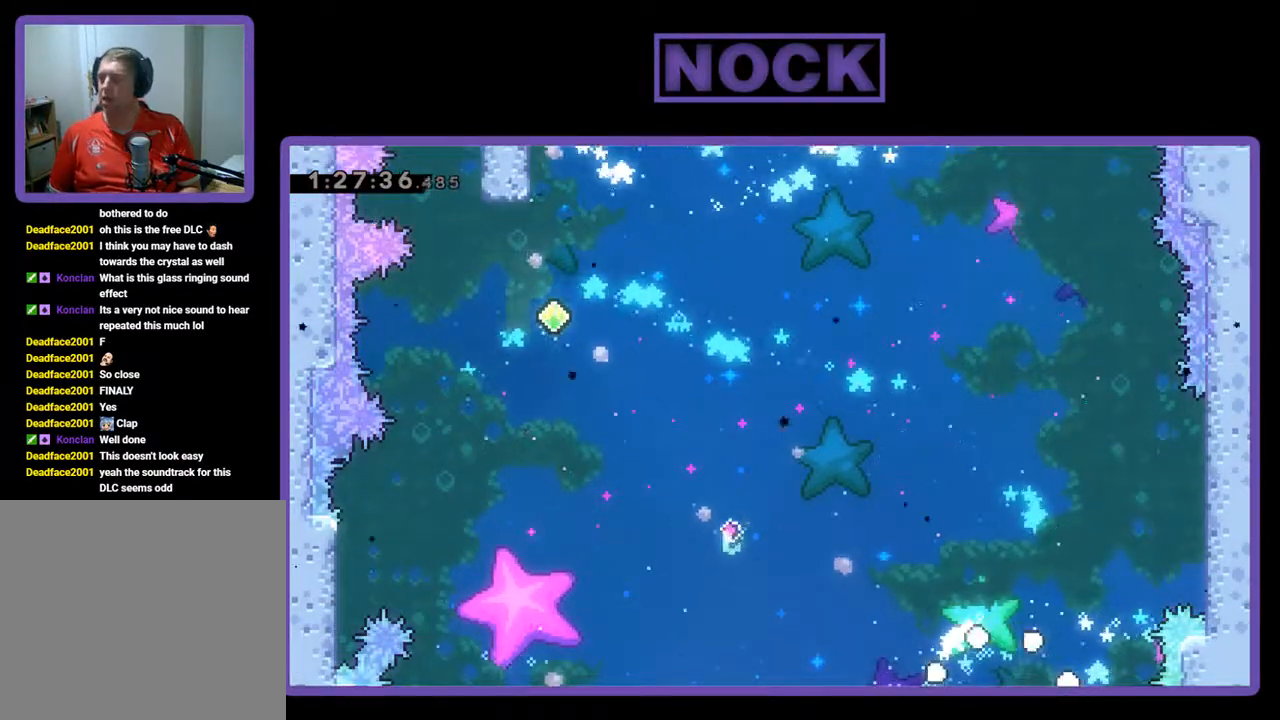
{"buttons": [], "left_stick": "center", "events": []}
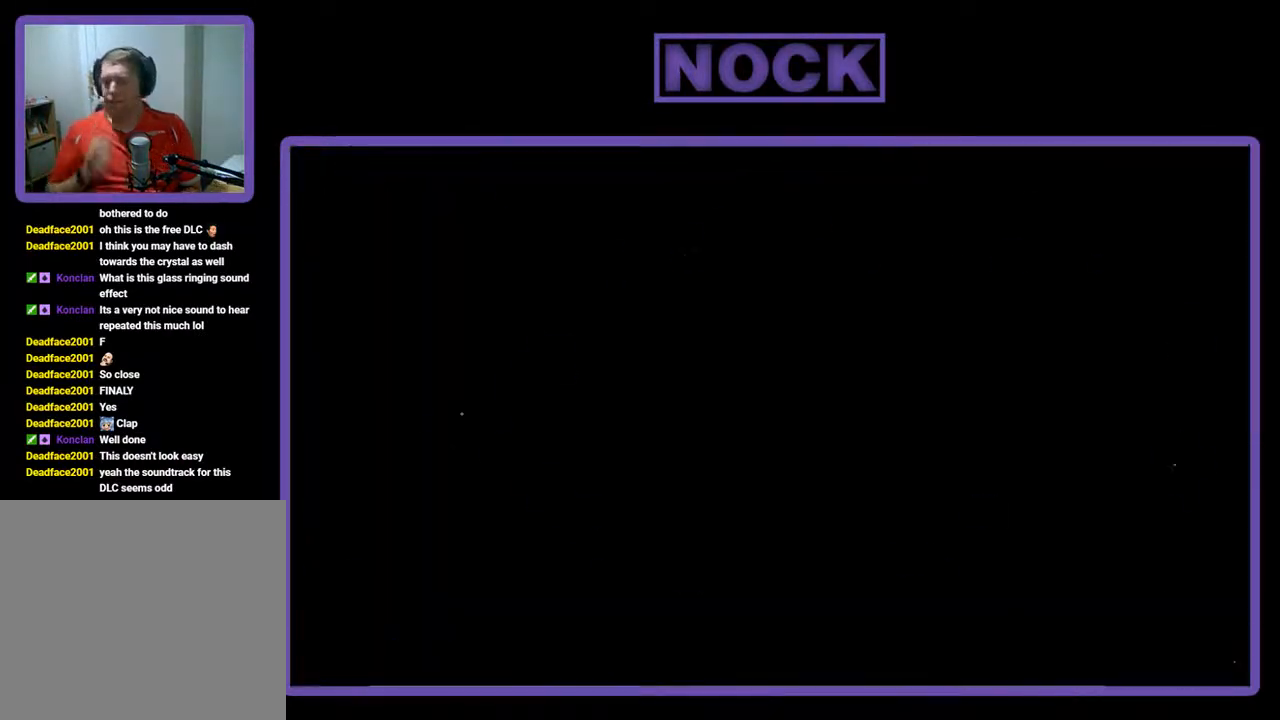
{"buttons": ["R2"], "left_stick": "center", "events": [[500, "R2", "down"]]}
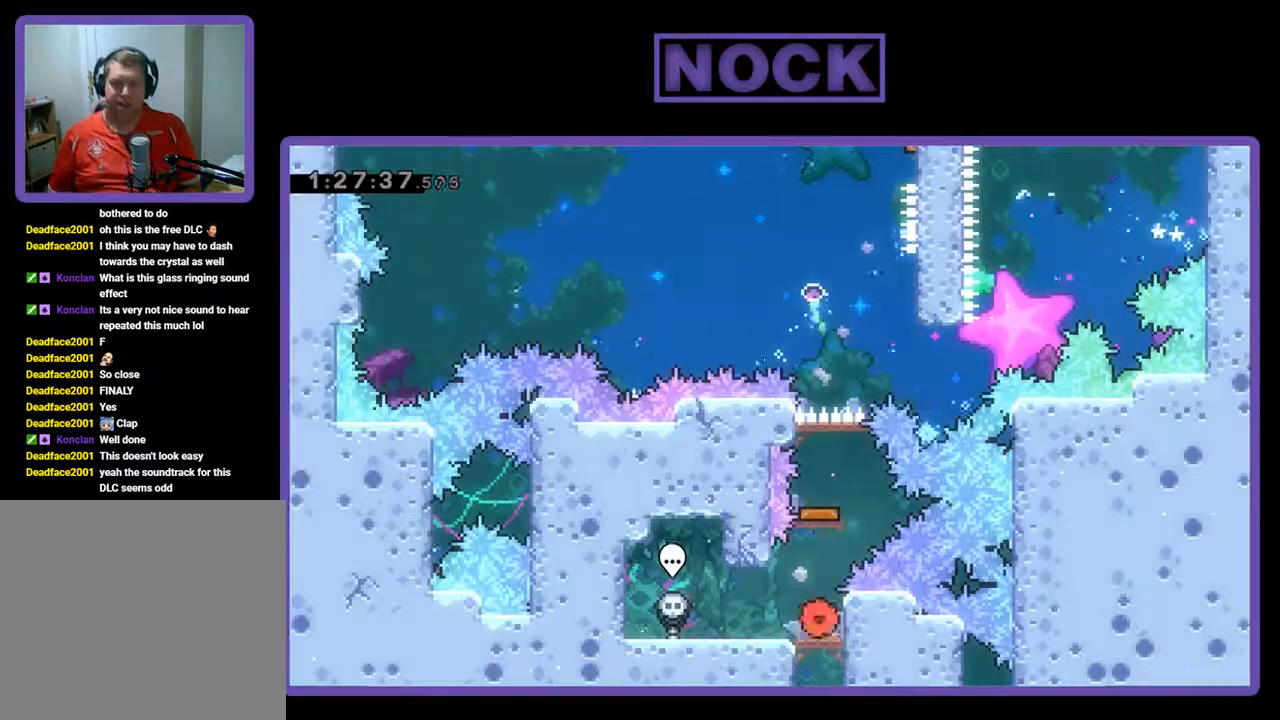
{"buttons": ["CIRCLE", "R2", "DPAD_UP"], "left_stick": "center", "events": [[400, "DPAD_UP", "down"], [467, "CIRCLE", "down"]]}
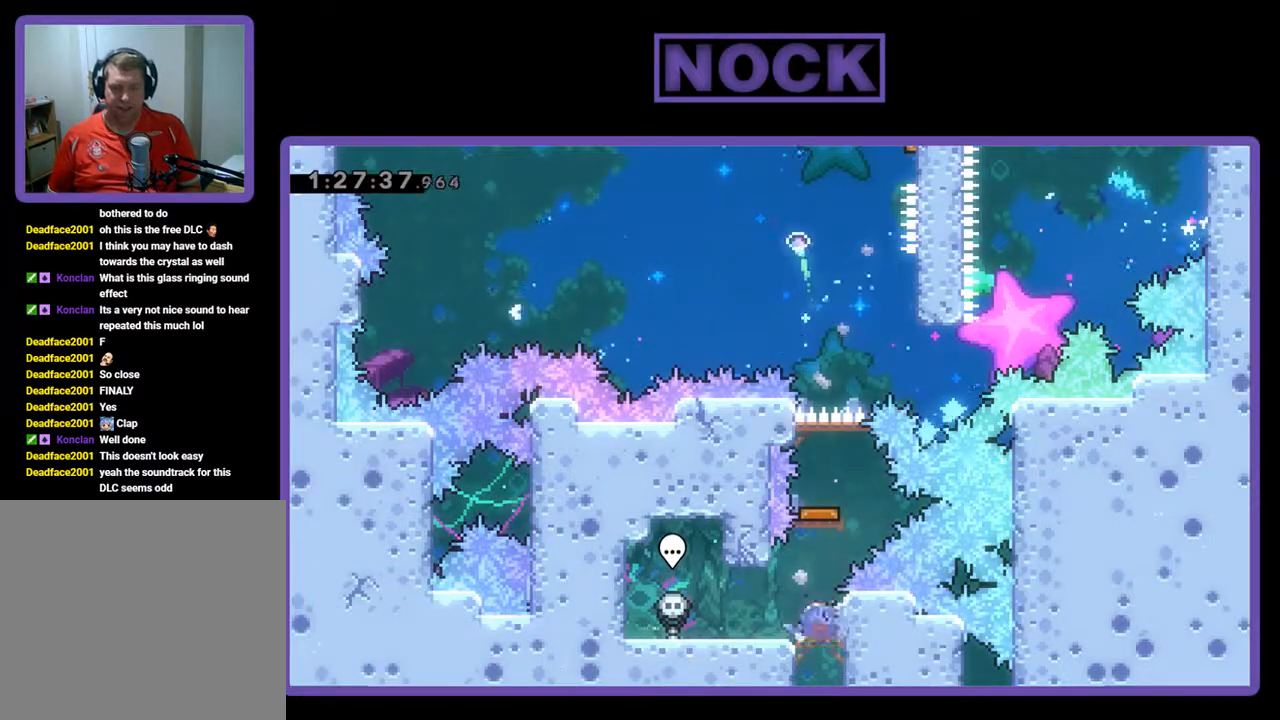
{"buttons": [], "left_stick": "center", "events": [[133, "CIRCLE", "up"], [233, "DPAD_UP", "up"], [400, "R2", "up"]]}
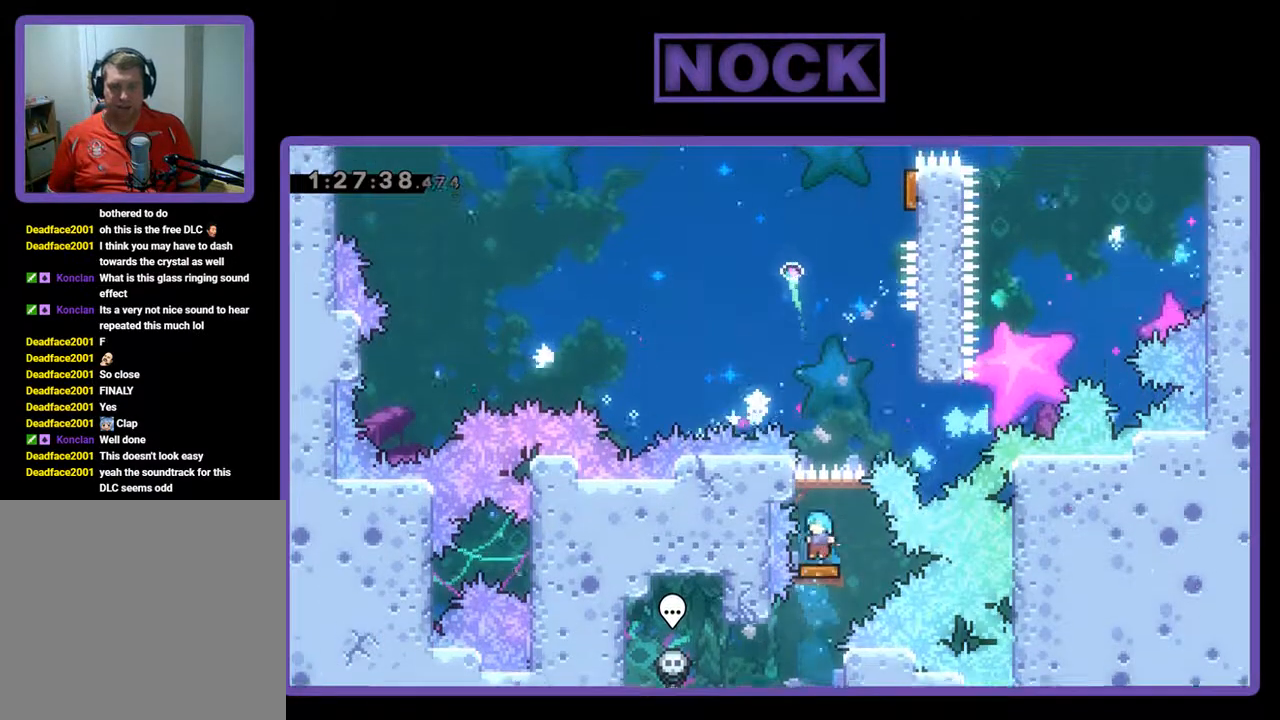
{"buttons": ["CROSS", "DPAD_UP", "DPAD_RIGHT"], "left_stick": "center", "events": [[33, "DPAD_RIGHT", "down"], [467, "DPAD_UP", "down"], [500, "CROSS", "down"]]}
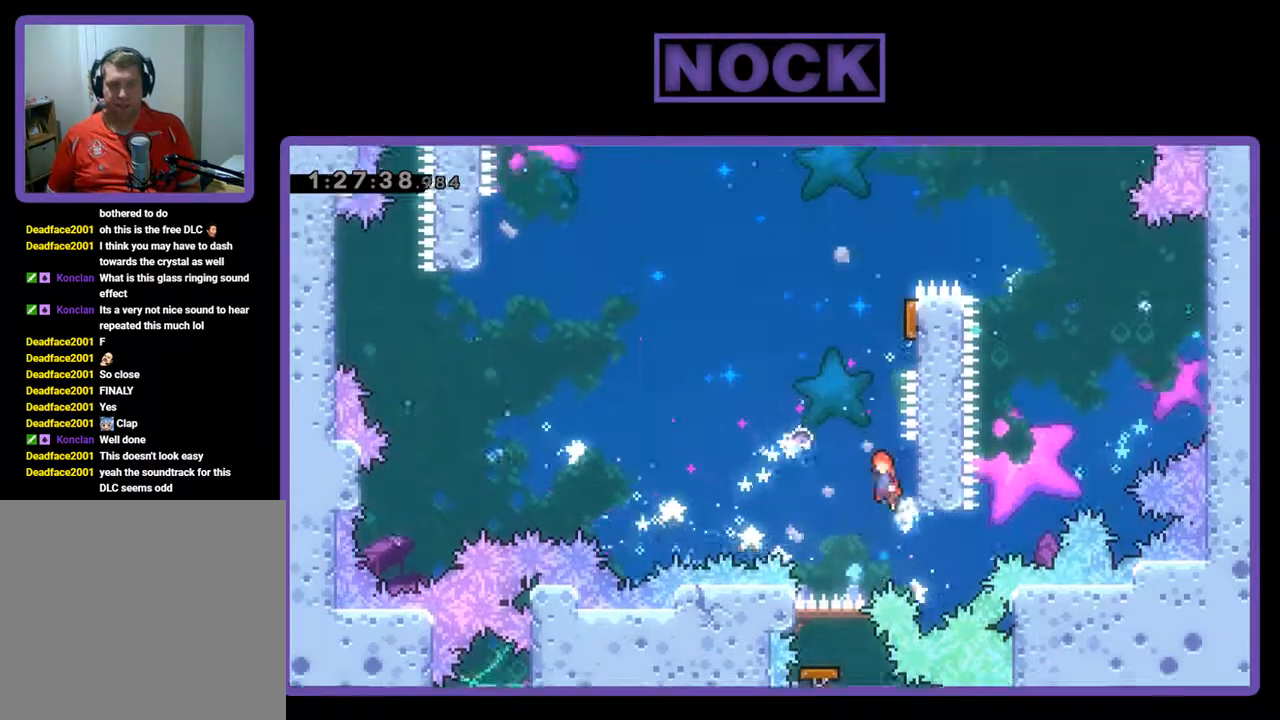
{"buttons": ["R2", "DPAD_UP", "DPAD_RIGHT"], "left_stick": "center", "events": [[33, "DPAD_RIGHT", "up"], [100, "DPAD_UP", "up"], [100, "R2", "down"], [167, "CROSS", "up"], [167, "DPAD_UP", "down"], [333, "CIRCLE", "down"], [500, "CIRCLE", "up"], [500, "DPAD_RIGHT", "down"]]}
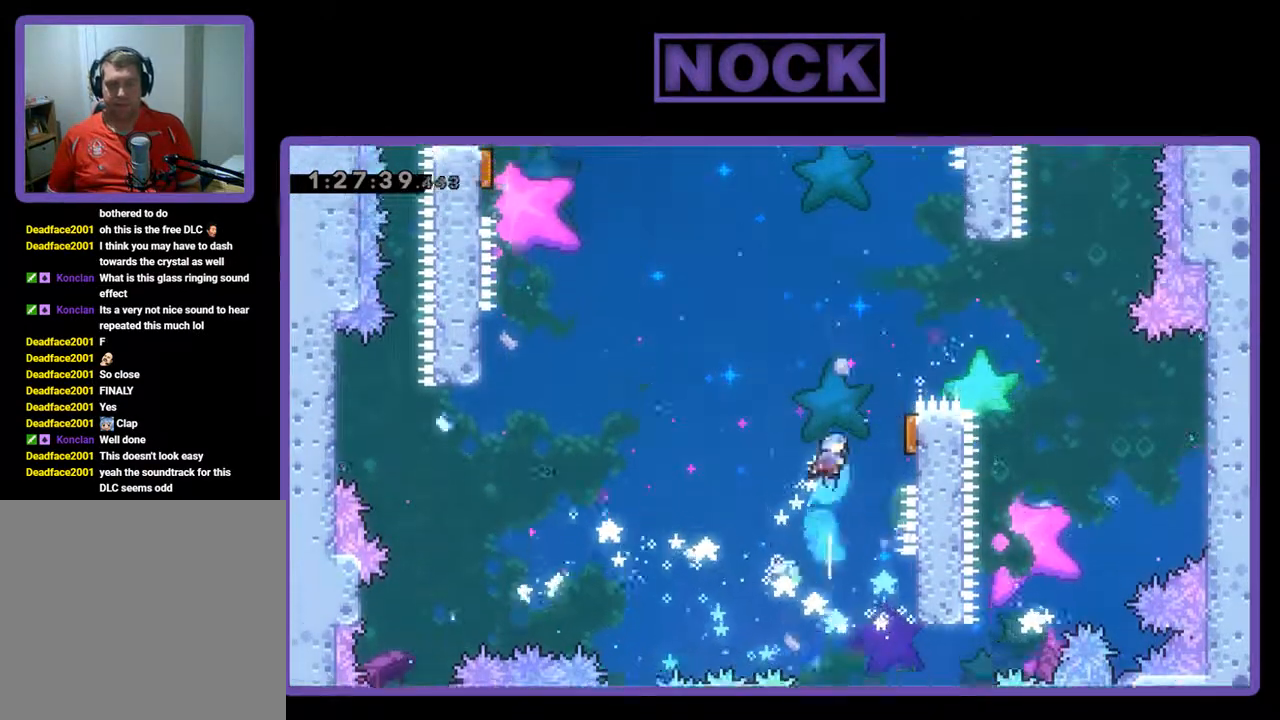
{"buttons": ["R2"], "left_stick": "center", "events": [[33, "DPAD_UP", "up"], [67, "DPAD_RIGHT", "up"], [167, "DPAD_RIGHT", "down"], [467, "DPAD_RIGHT", "up"]]}
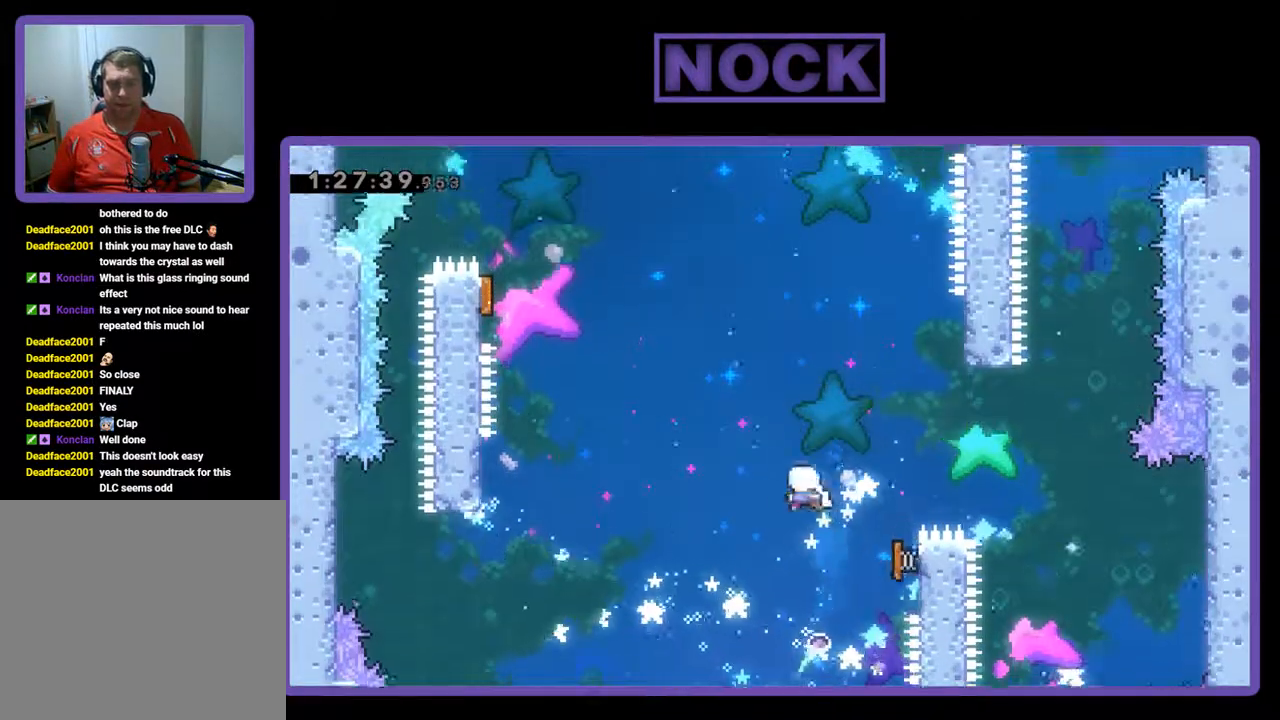
{"buttons": ["R2"], "left_stick": "center", "events": [[33, "DPAD_LEFT", "down"], [367, "DPAD_LEFT", "up"]]}
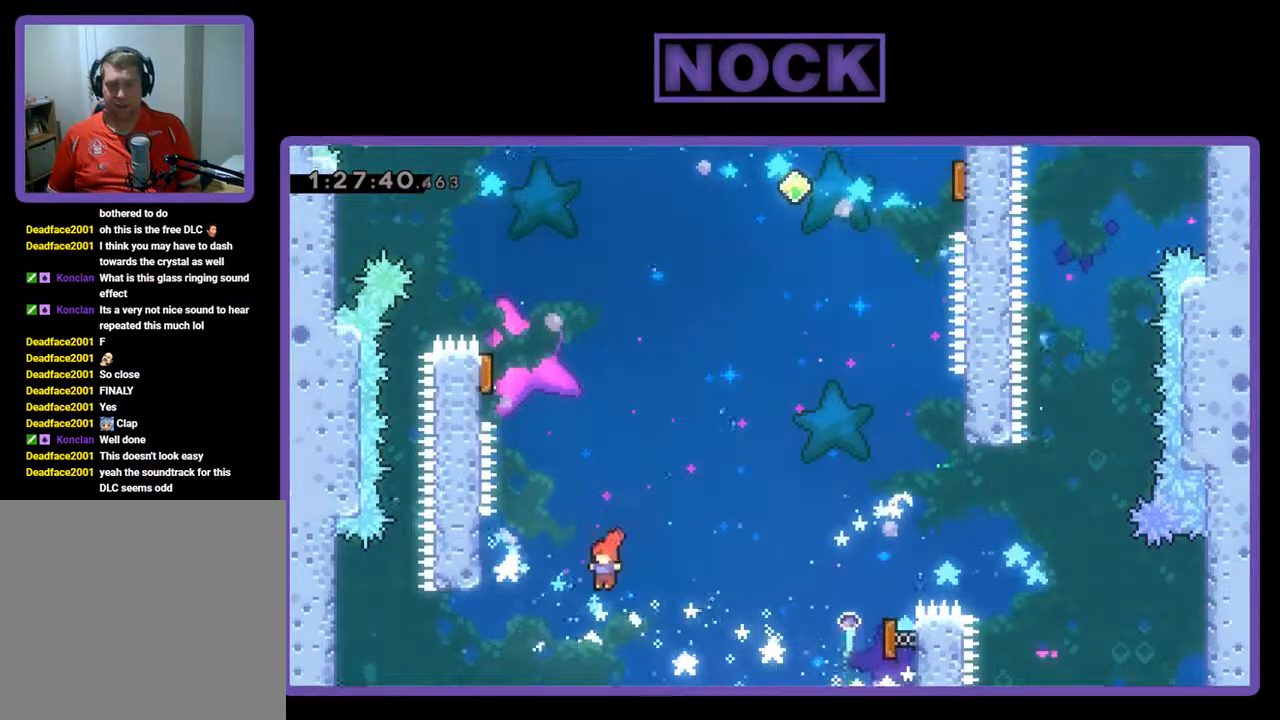
{"buttons": ["R2"], "left_stick": "center", "events": [[33, "DPAD_LEFT", "down"], [67, "DPAD_UP", "down"], [200, "CIRCLE", "down"], [433, "CIRCLE", "up"], [467, "DPAD_LEFT", "up"], [500, "DPAD_UP", "up"]]}
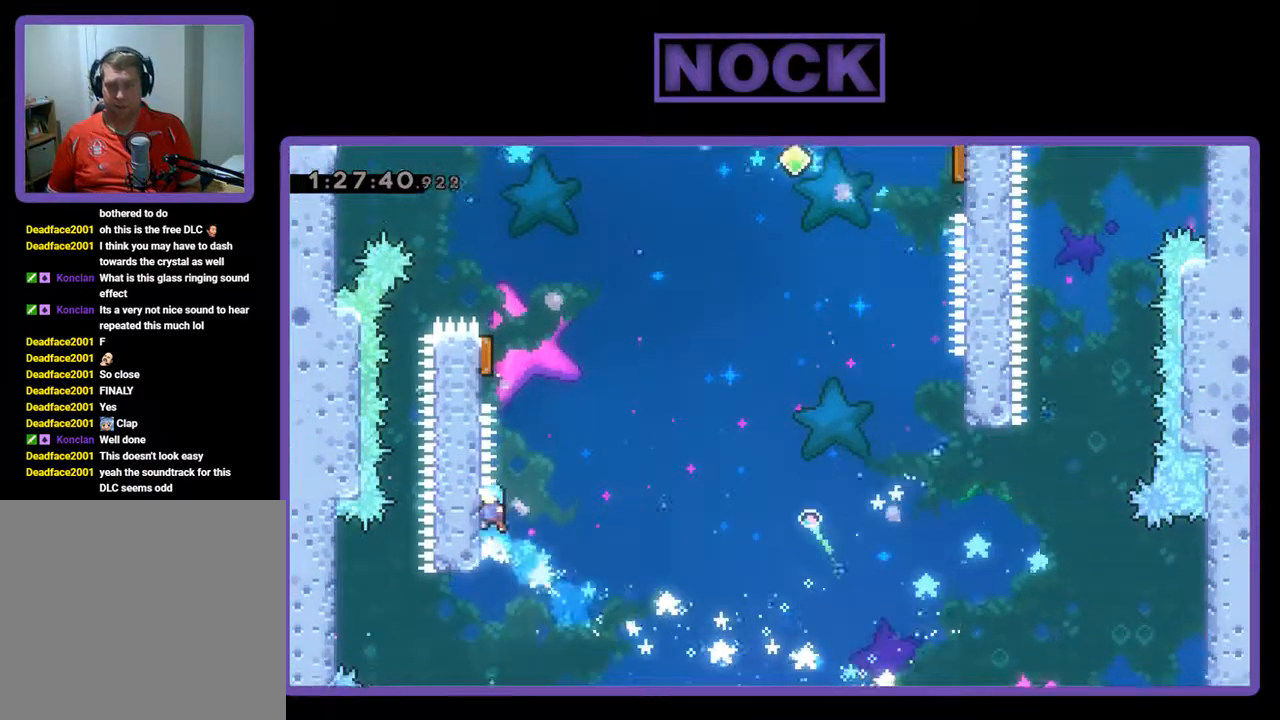
{"buttons": ["R2", "DPAD_LEFT"], "left_stick": "center", "events": [[200, "DPAD_RIGHT", "down"], [233, "CROSS", "down"], [433, "DPAD_RIGHT", "up"], [467, "DPAD_LEFT", "down"], [500, "CROSS", "up"]]}
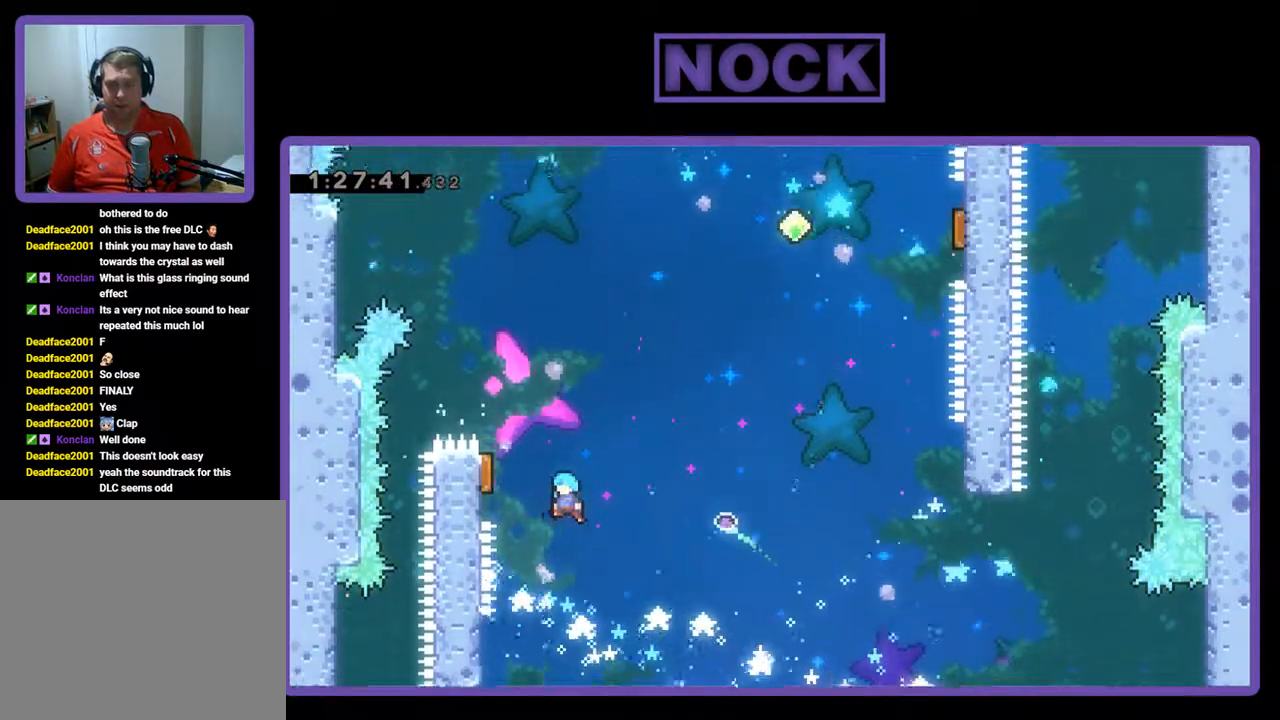
{"buttons": ["R2", "DPAD_RIGHT"], "left_stick": "center", "events": [[433, "DPAD_DOWN", "down"], [433, "DPAD_LEFT", "up"], [467, "DPAD_RIGHT", "down"], [500, "DPAD_DOWN", "up"]]}
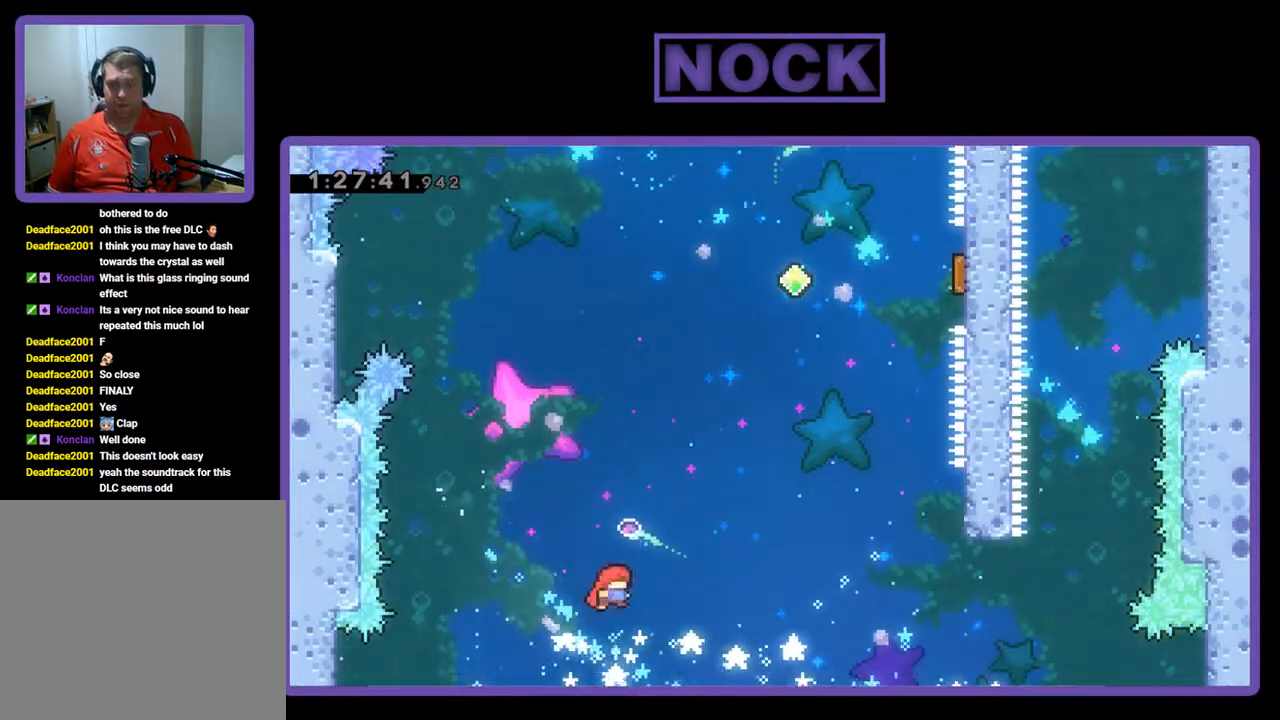
{"buttons": ["R2", "DPAD_RIGHT"], "left_stick": "center", "events": []}
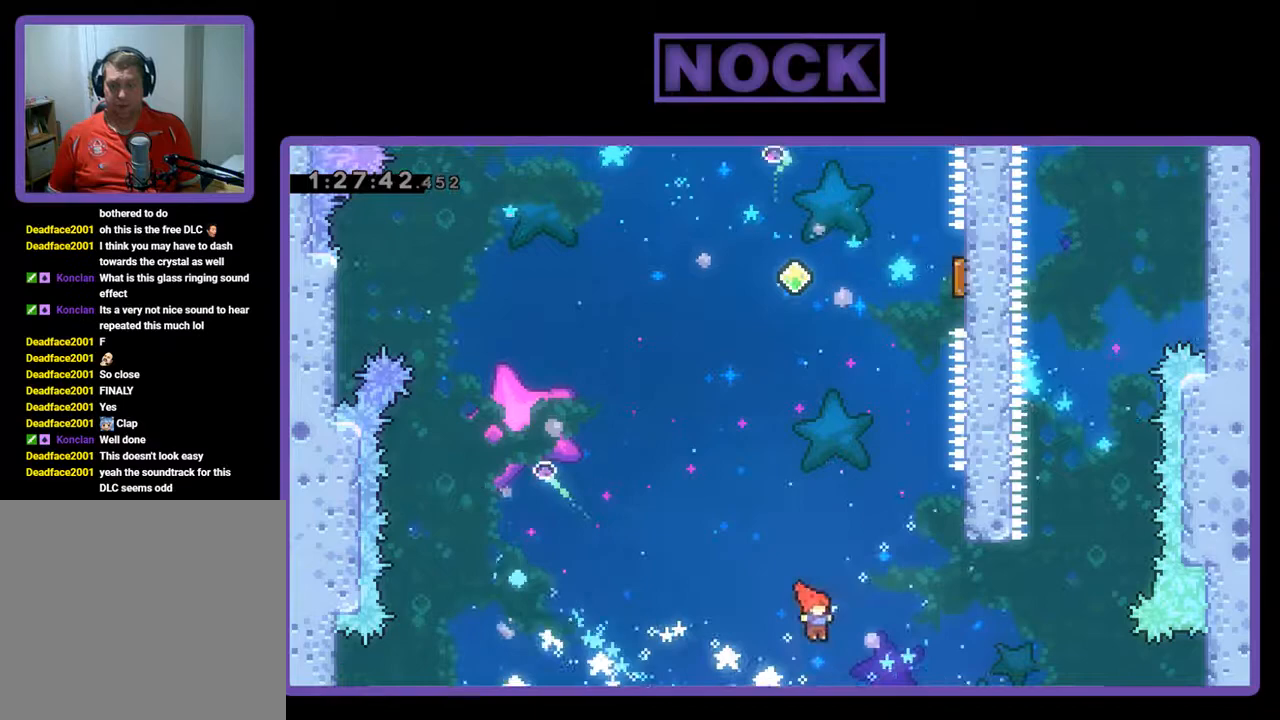
{"buttons": ["CIRCLE", "R2", "DPAD_UP", "DPAD_RIGHT"], "left_stick": "center", "events": [[33, "DPAD_UP", "down"], [67, "CIRCLE", "down"]]}
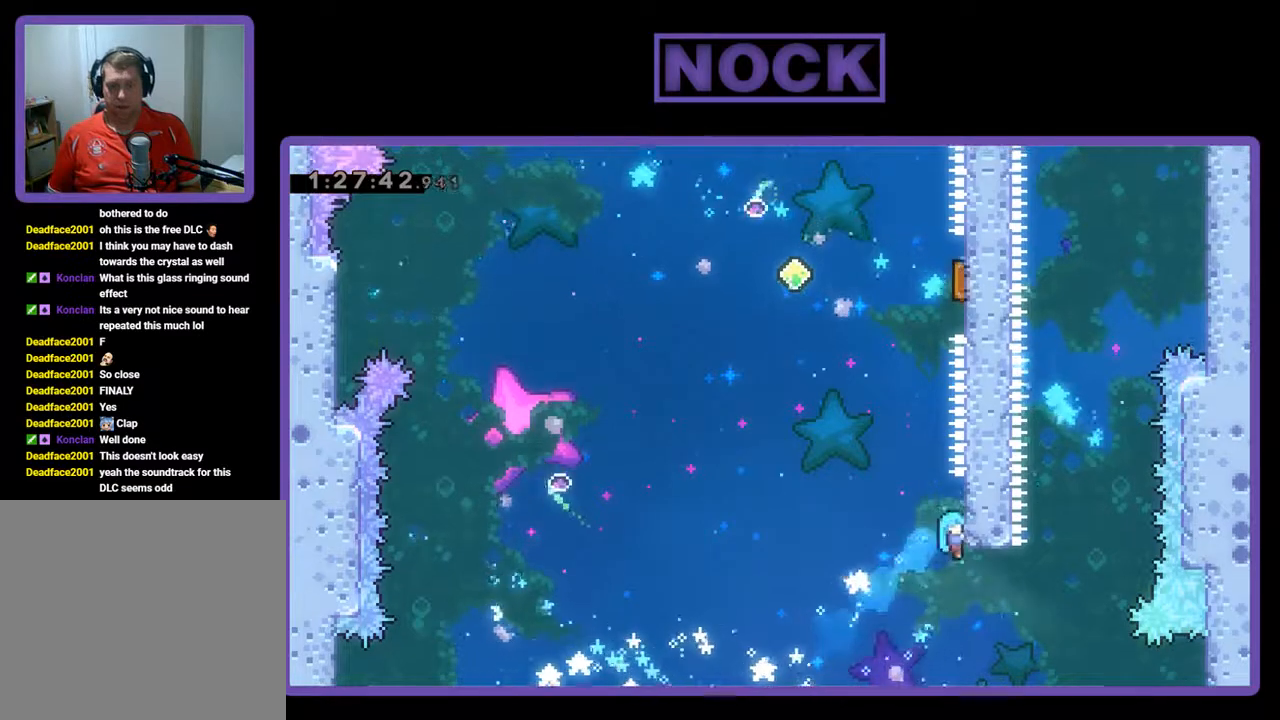
{"buttons": ["CROSS", "R2", "DPAD_UP", "DPAD_LEFT"], "left_stick": "center", "events": [[133, "CIRCLE", "up"], [167, "DPAD_RIGHT", "up"], [233, "DPAD_UP", "up"], [333, "DPAD_LEFT", "down"], [367, "CROSS", "down"], [467, "DPAD_UP", "down"]]}
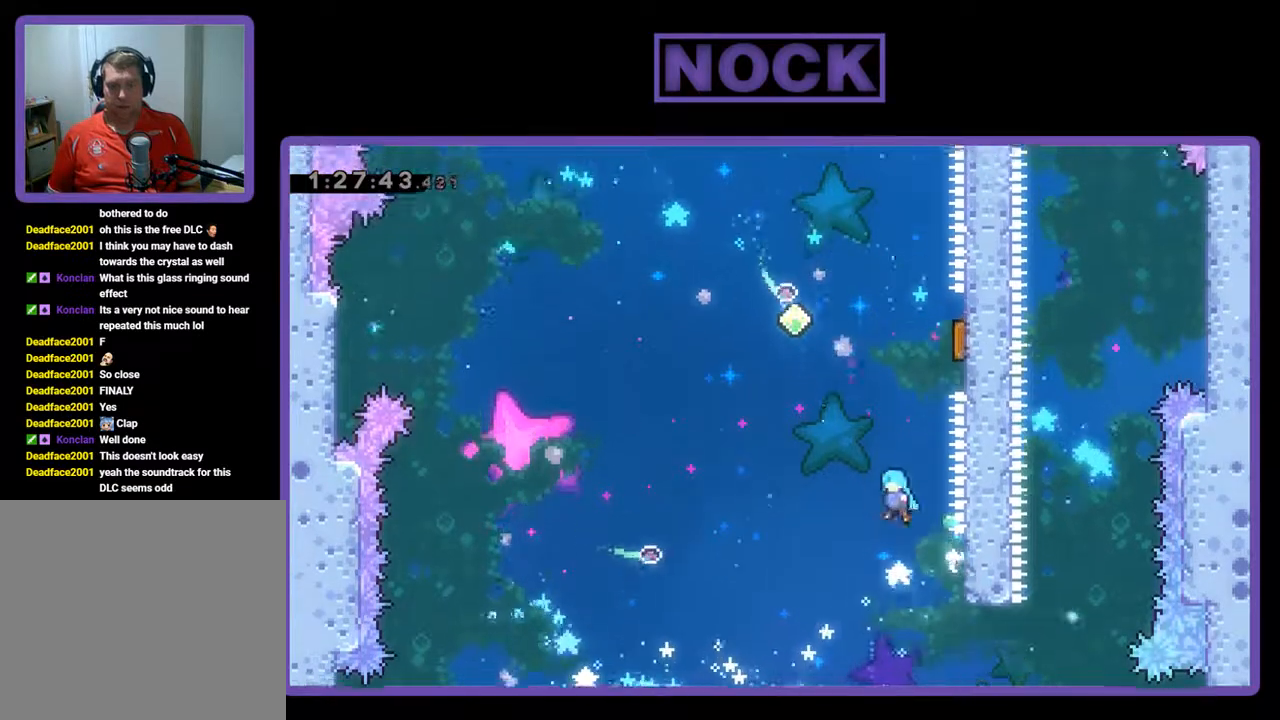
{"buttons": ["R2", "DPAD_UP", "DPAD_RIGHT"], "left_stick": "center", "events": [[67, "DPAD_LEFT", "up"], [100, "DPAD_RIGHT", "down"], [433, "CROSS", "up"]]}
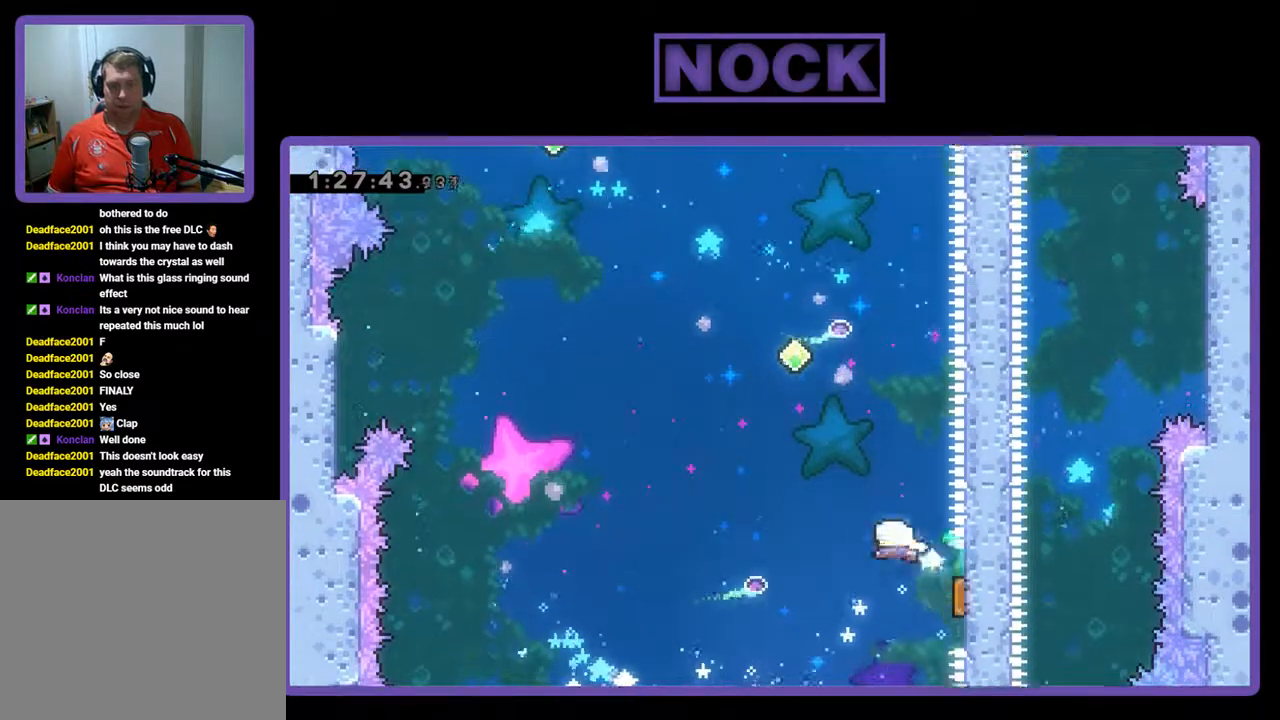
{"buttons": ["CIRCLE", "R2", "DPAD_UP", "DPAD_RIGHT"], "left_stick": "center", "events": [[133, "DPAD_RIGHT", "up"], [333, "CIRCLE", "down"], [433, "DPAD_RIGHT", "down"]]}
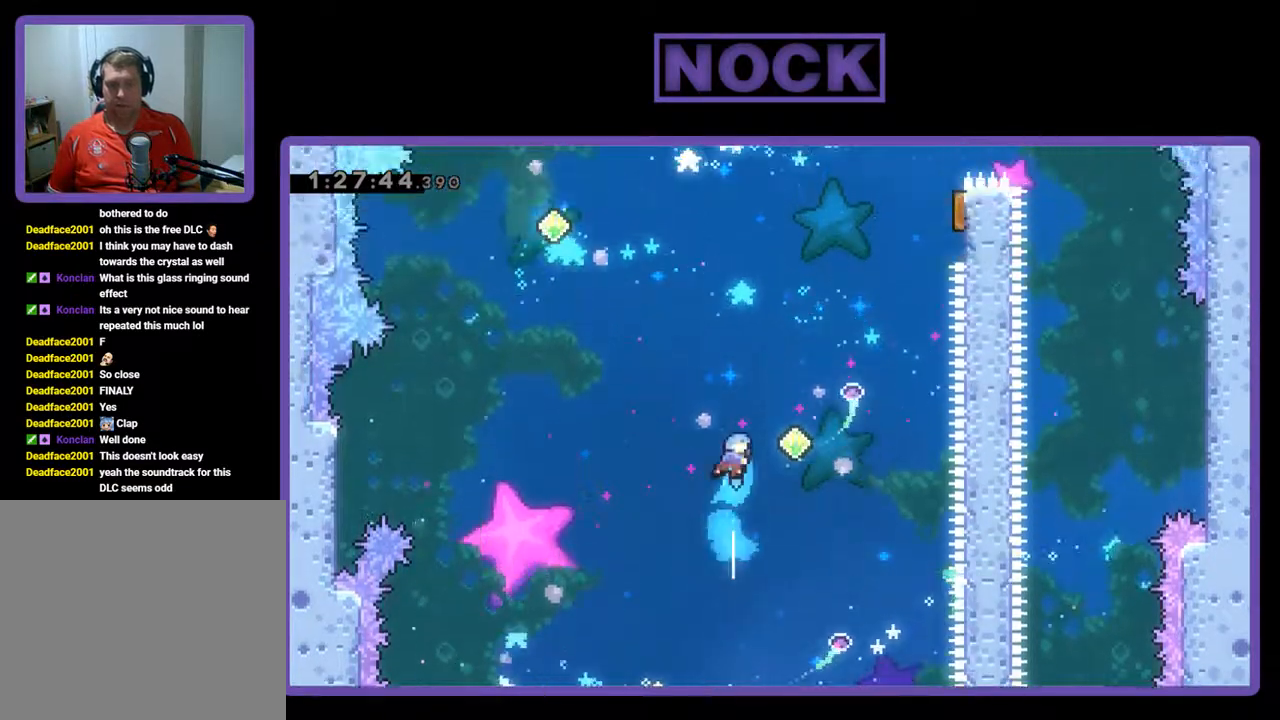
{"buttons": ["R2", "DPAD_RIGHT"], "left_stick": "center", "events": [[200, "CIRCLE", "up"], [300, "DPAD_UP", "up"]]}
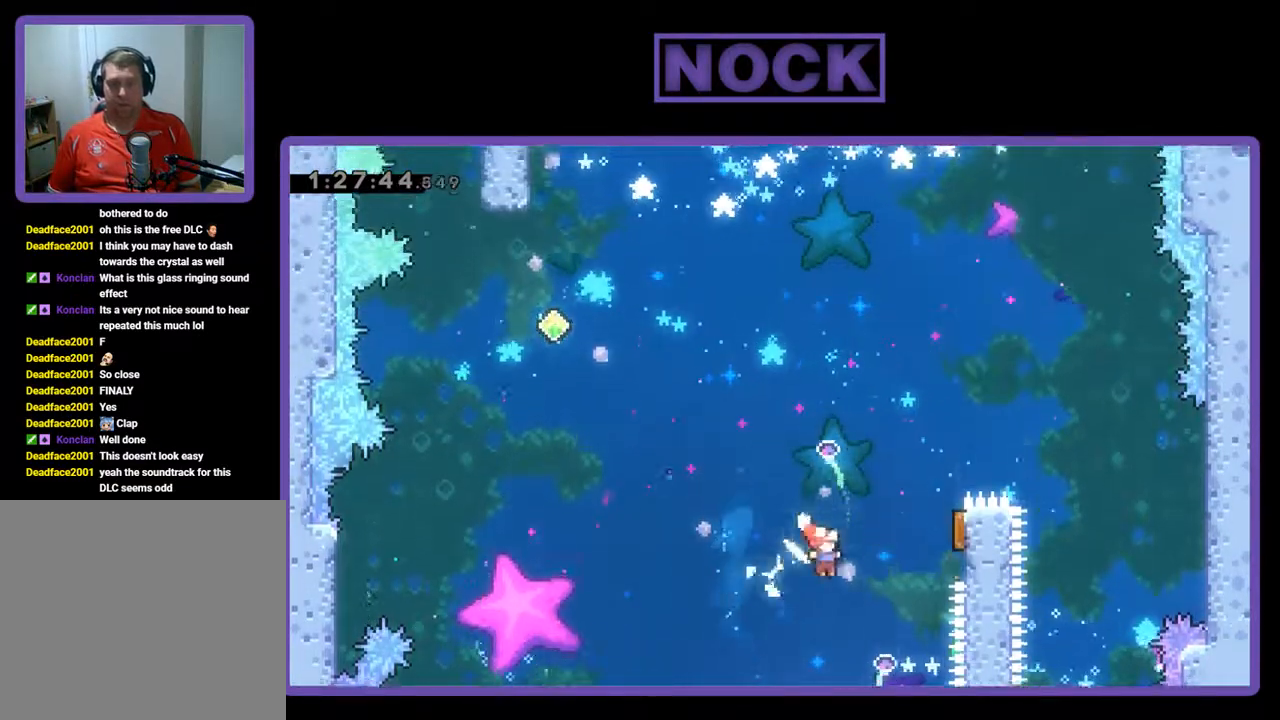
{"buttons": ["R2", "DPAD_UP", "DPAD_LEFT"], "left_stick": "center", "events": [[100, "CIRCLE", "down"], [367, "CIRCLE", "up"], [400, "DPAD_UP", "down"], [467, "DPAD_RIGHT", "up"], [500, "DPAD_LEFT", "down"]]}
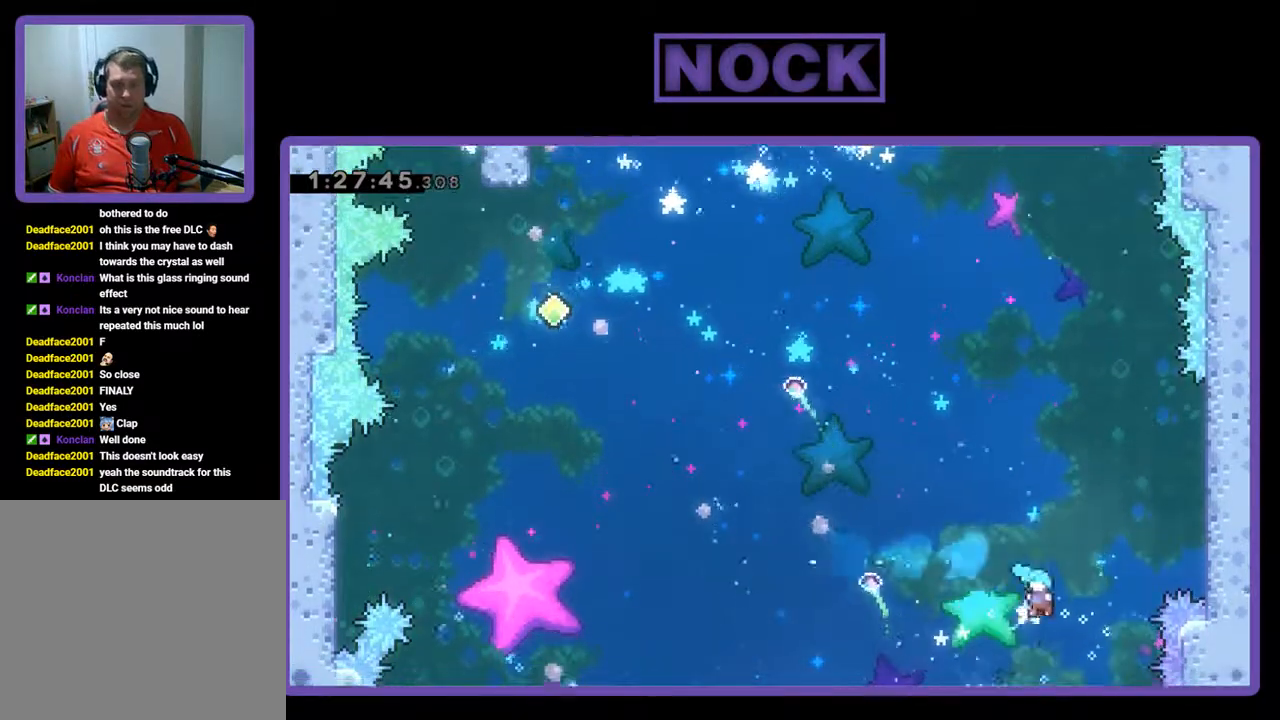
{"buttons": [], "left_stick": "center", "events": [[233, "DPAD_LEFT", "up"], [233, "R2", "up"], [300, "DPAD_UP", "up"]]}